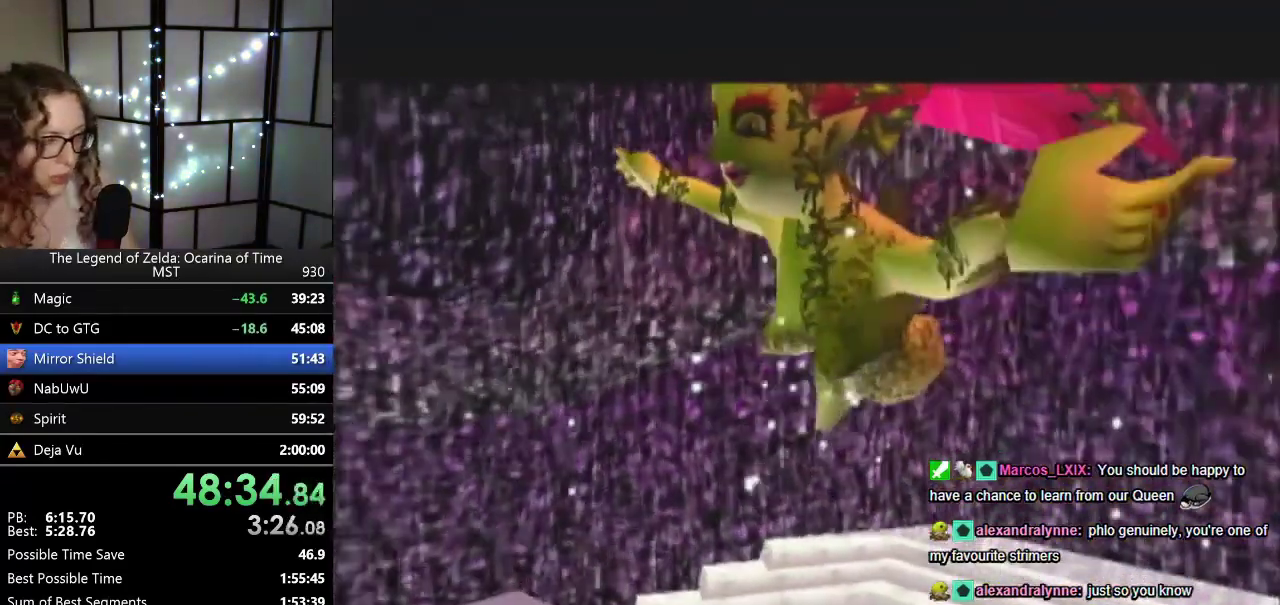
Gameplay with a controller (Nintendo layout); each line is a JSON object with the inputs held at the frame after it. "events" lists button and stick changes between this image and that frame as [ms after this image, input, new state], when the widget could be followed in between. Not read: A L1 L3 R1 R3.
{"buttons": [], "left_stick": "center", "events": [[67, "B", "down"], [217, "B", "up"], [433, "B", "down"], [500, "B", "up"]]}
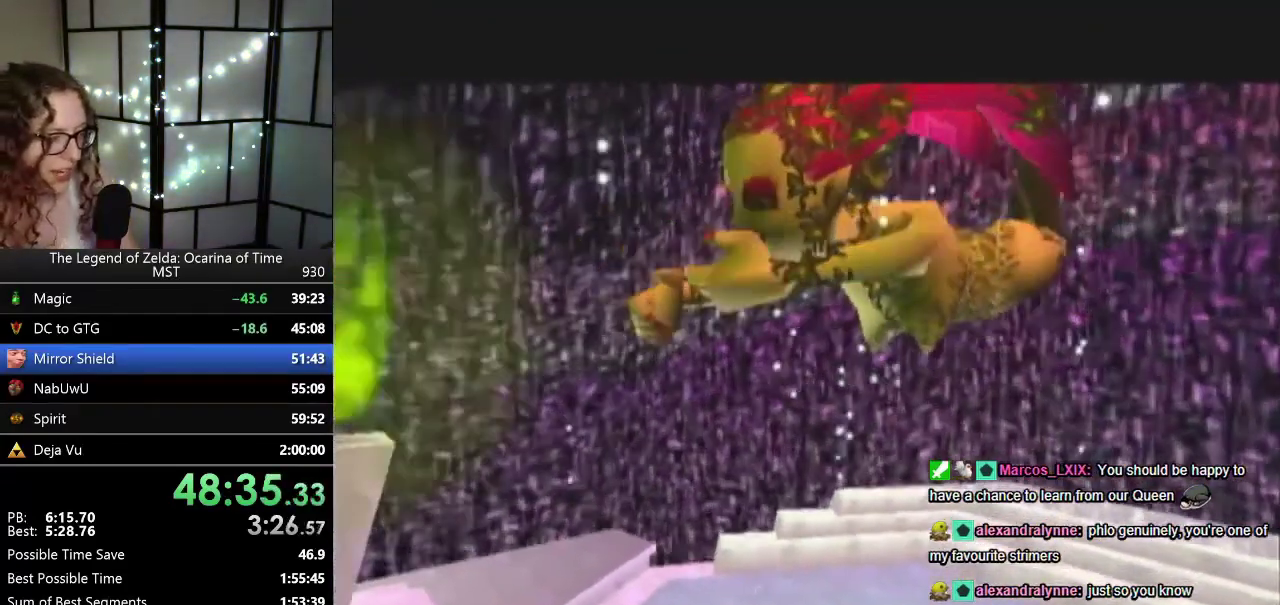
{"buttons": ["B"], "left_stick": "center", "events": [[500, "B", "down"]]}
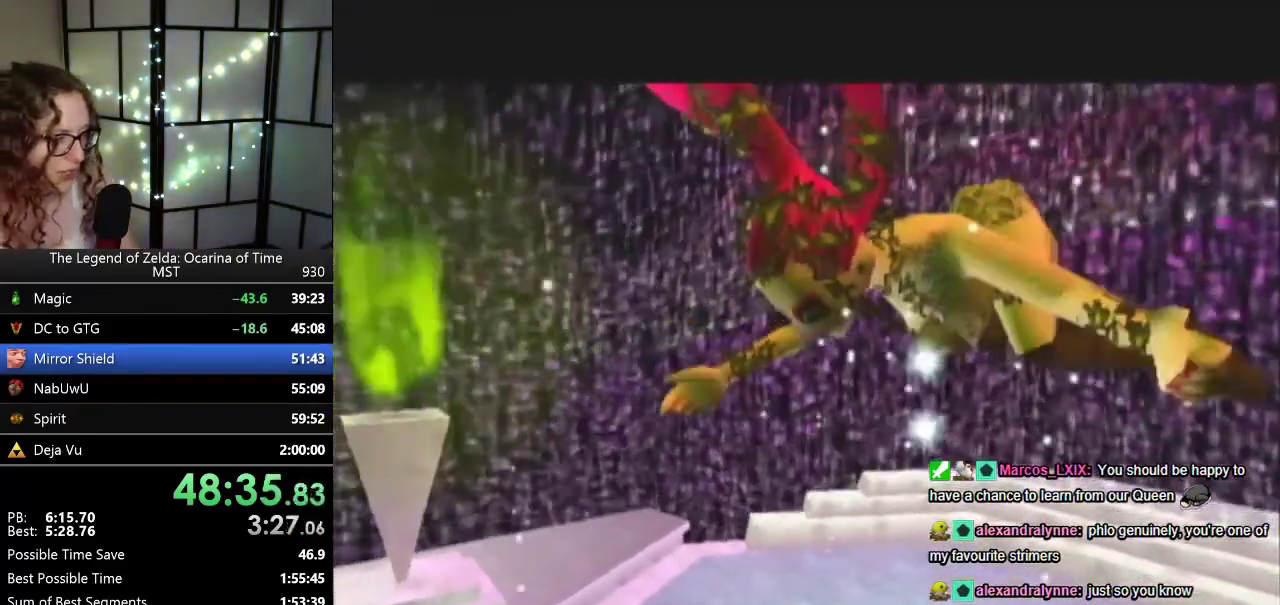
{"buttons": [], "left_stick": "center", "events": [[67, "B", "up"], [200, "B", "down"], [250, "B", "up"]]}
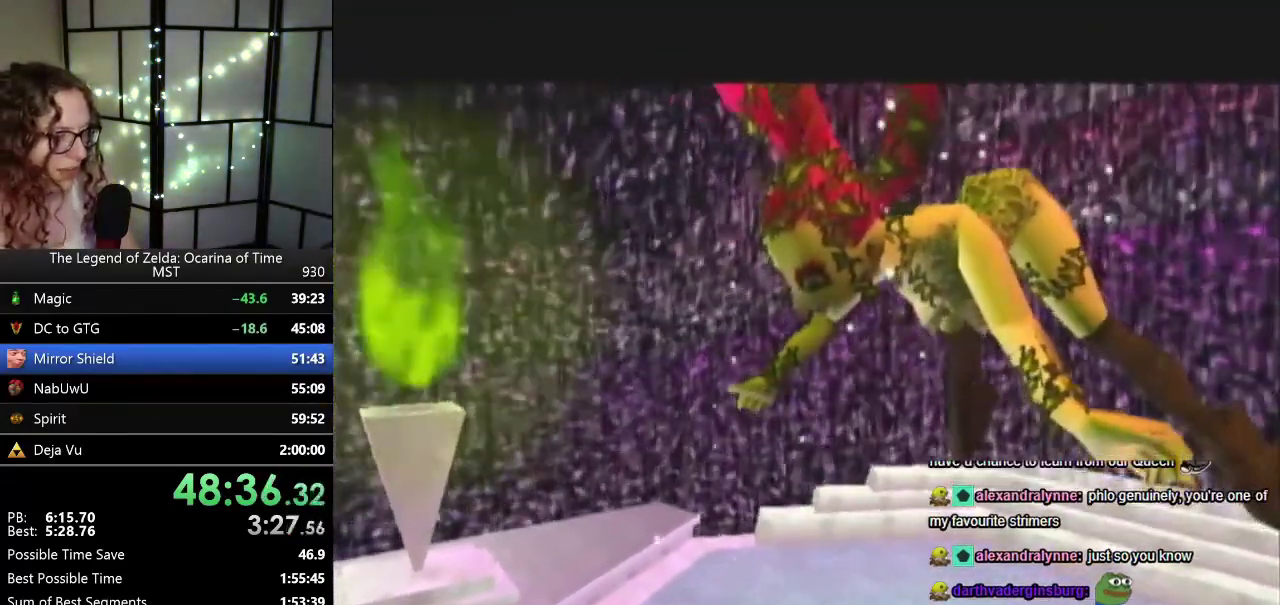
{"buttons": ["B"], "left_stick": "center", "events": [[67, "B", "down"], [133, "B", "up"], [483, "B", "down"]]}
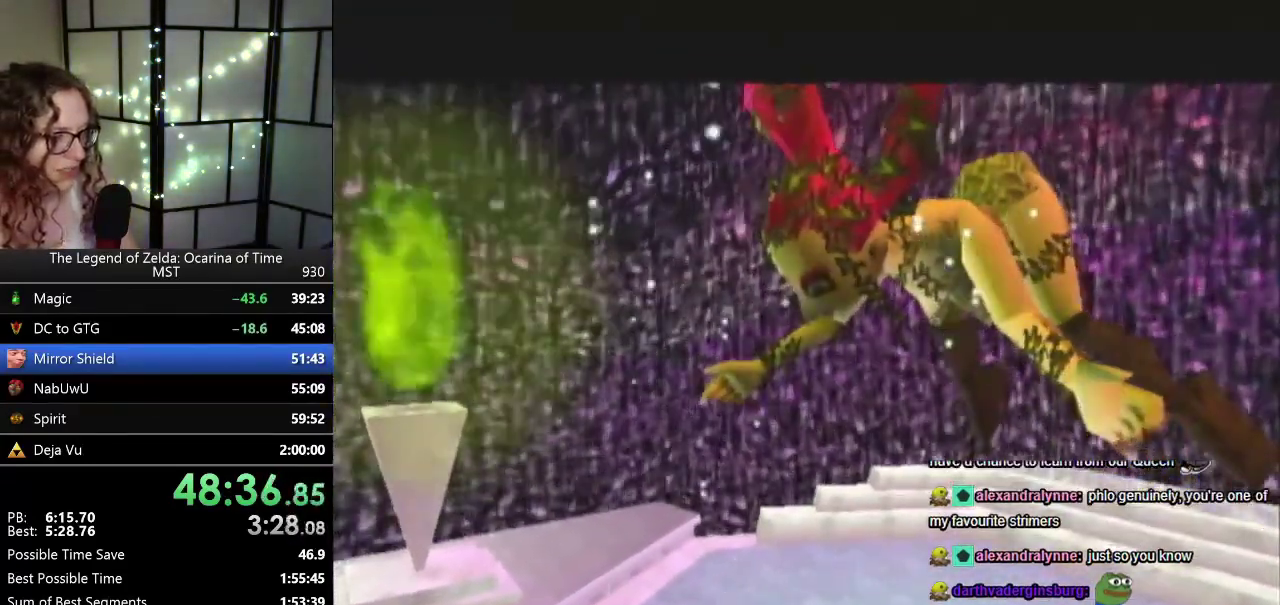
{"buttons": [], "left_stick": "center", "events": [[67, "B", "up"], [183, "B", "down"], [267, "B", "up"], [383, "B", "down"], [483, "B", "up"]]}
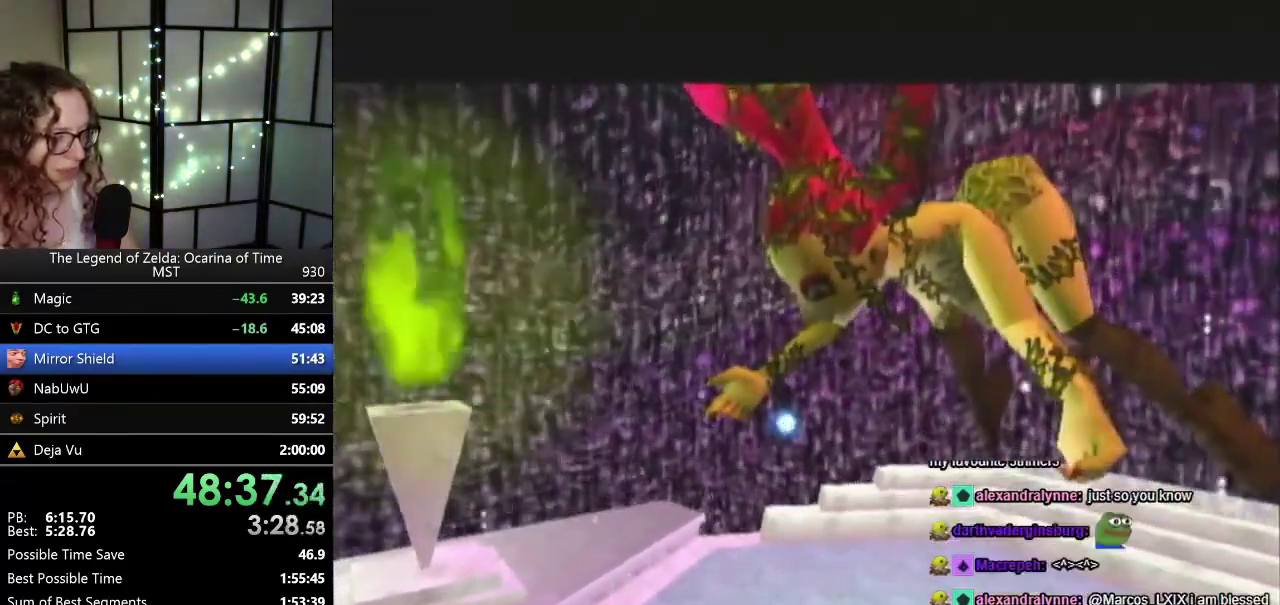
{"buttons": [], "left_stick": "center", "events": [[267, "B", "down"], [317, "B", "up"]]}
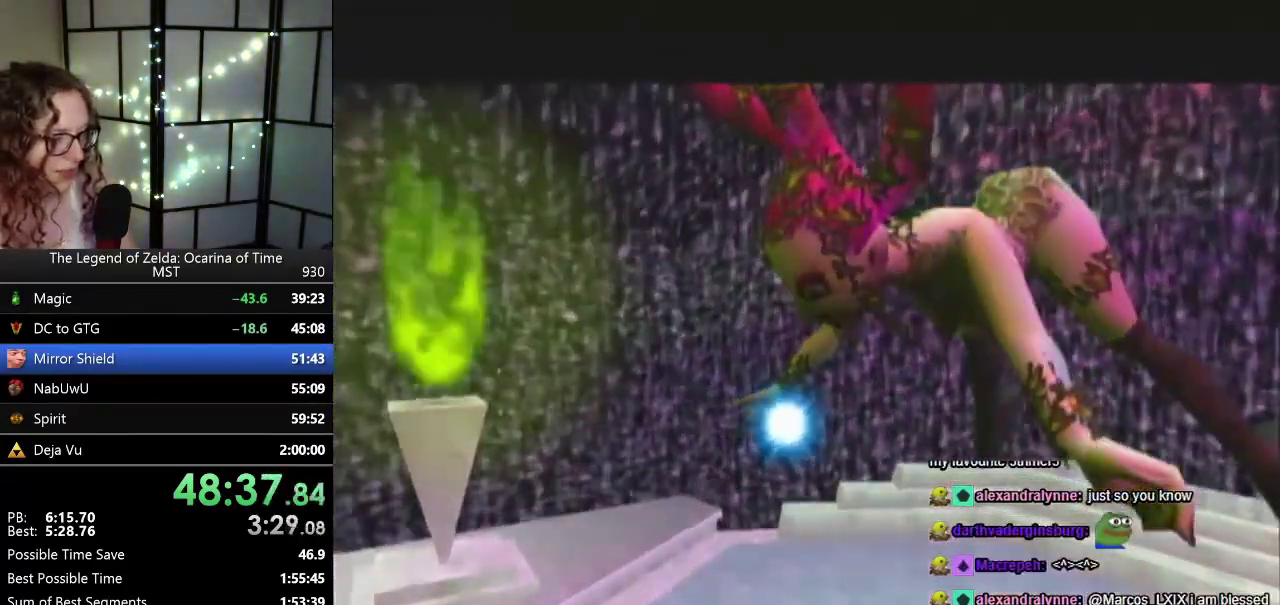
{"buttons": [], "left_stick": "center", "events": [[133, "B", "down"], [217, "B", "up"], [317, "B", "down"], [417, "B", "up"]]}
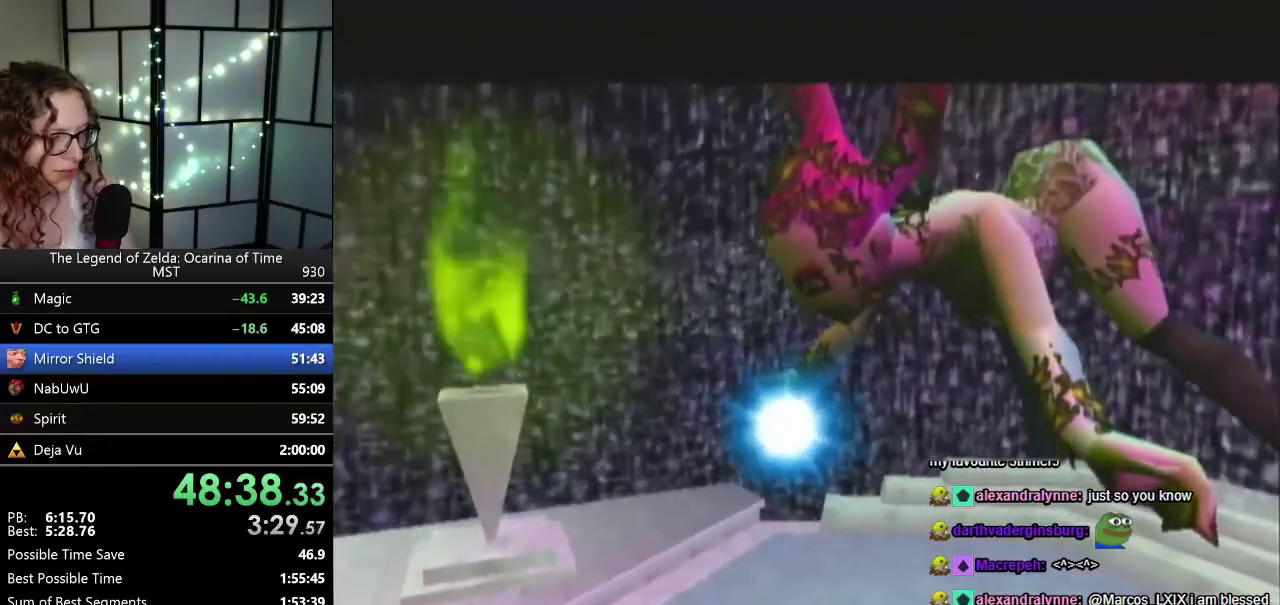
{"buttons": [], "left_stick": "center", "events": []}
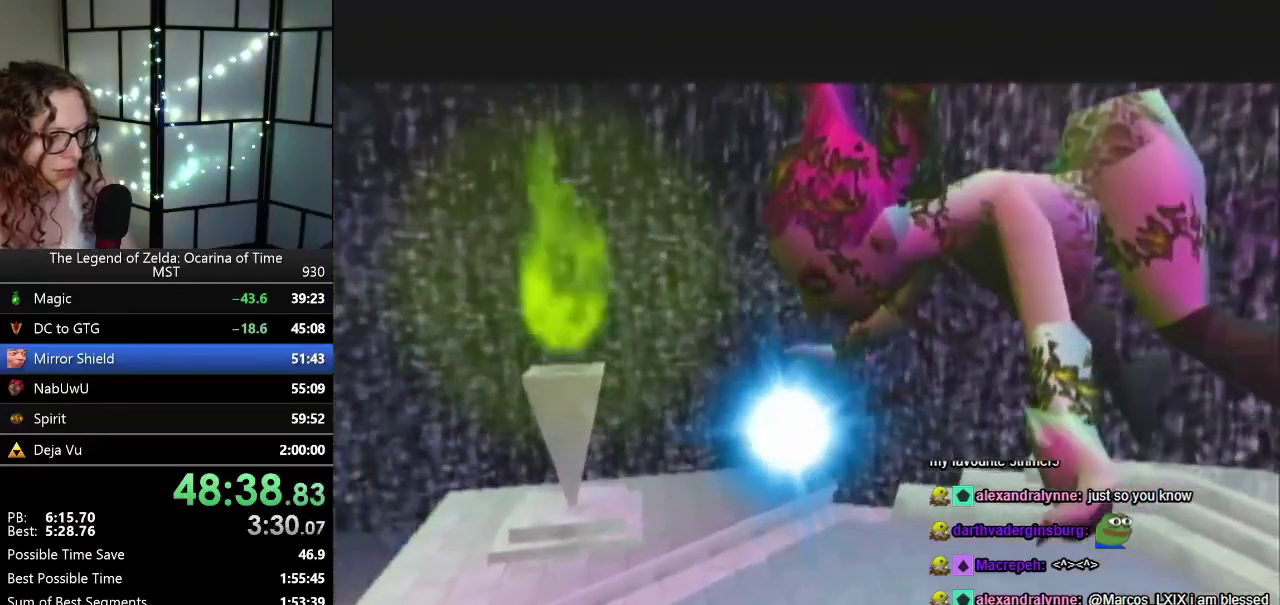
{"buttons": [], "left_stick": "center", "events": [[283, "B", "down"], [350, "B", "up"]]}
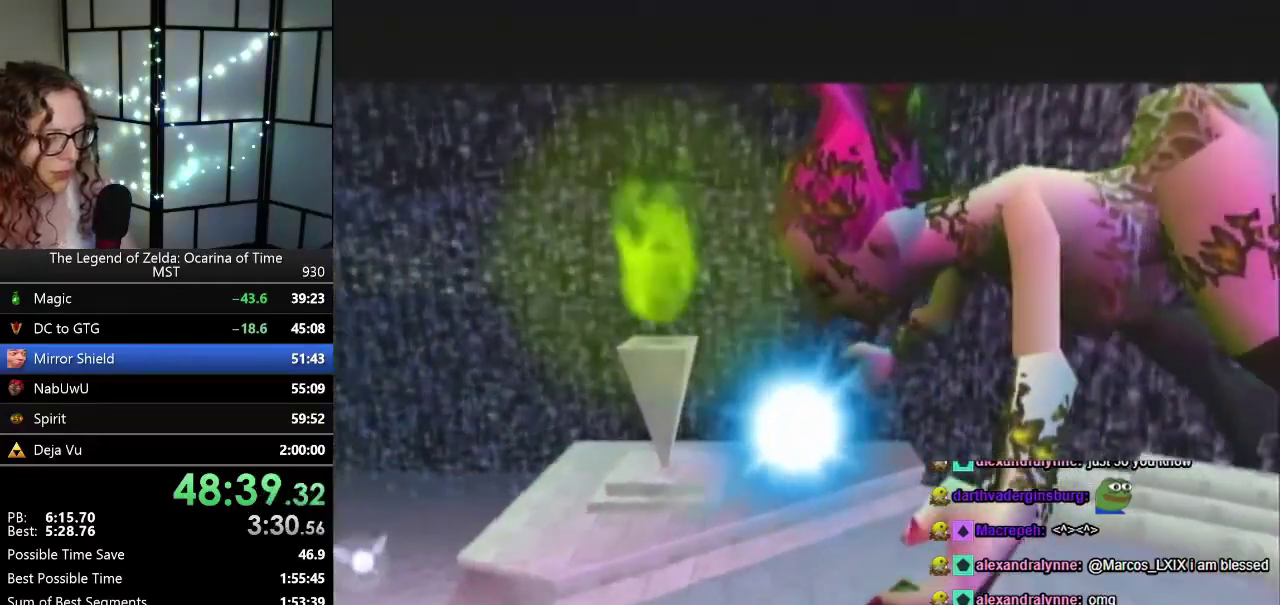
{"buttons": [], "left_stick": "center", "events": [[217, "B", "down"], [300, "B", "up"], [417, "B", "down"], [483, "B", "up"]]}
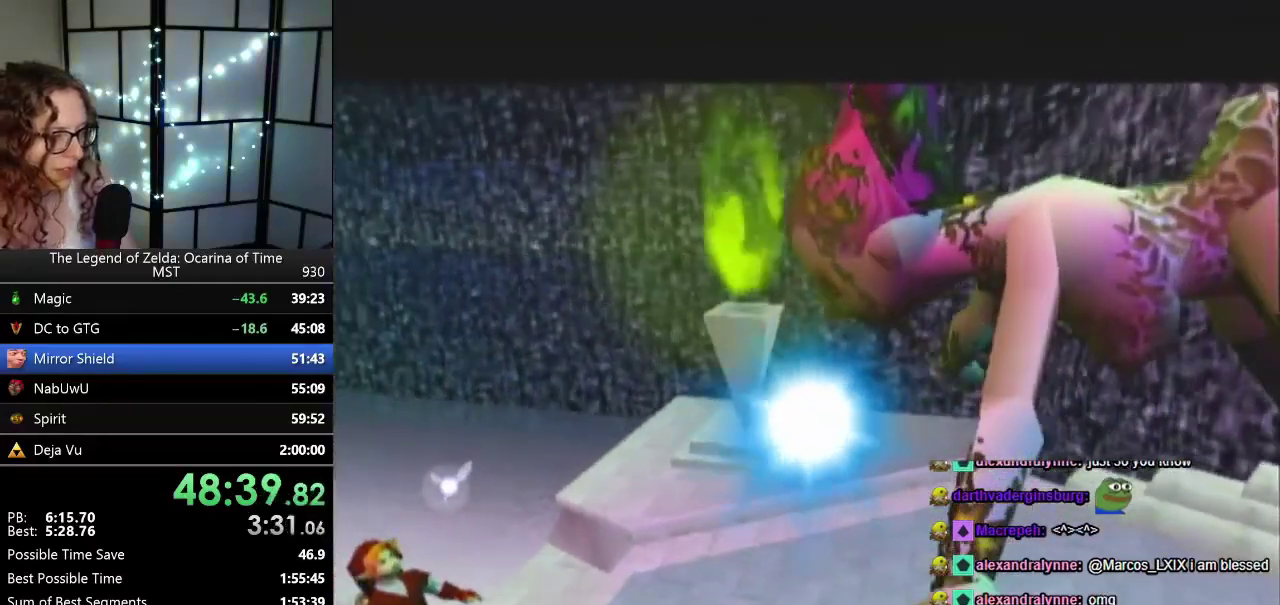
{"buttons": ["B"], "left_stick": "center", "events": [[133, "B", "down"], [167, "B", "up"], [283, "B", "down"], [383, "B", "up"], [483, "B", "down"]]}
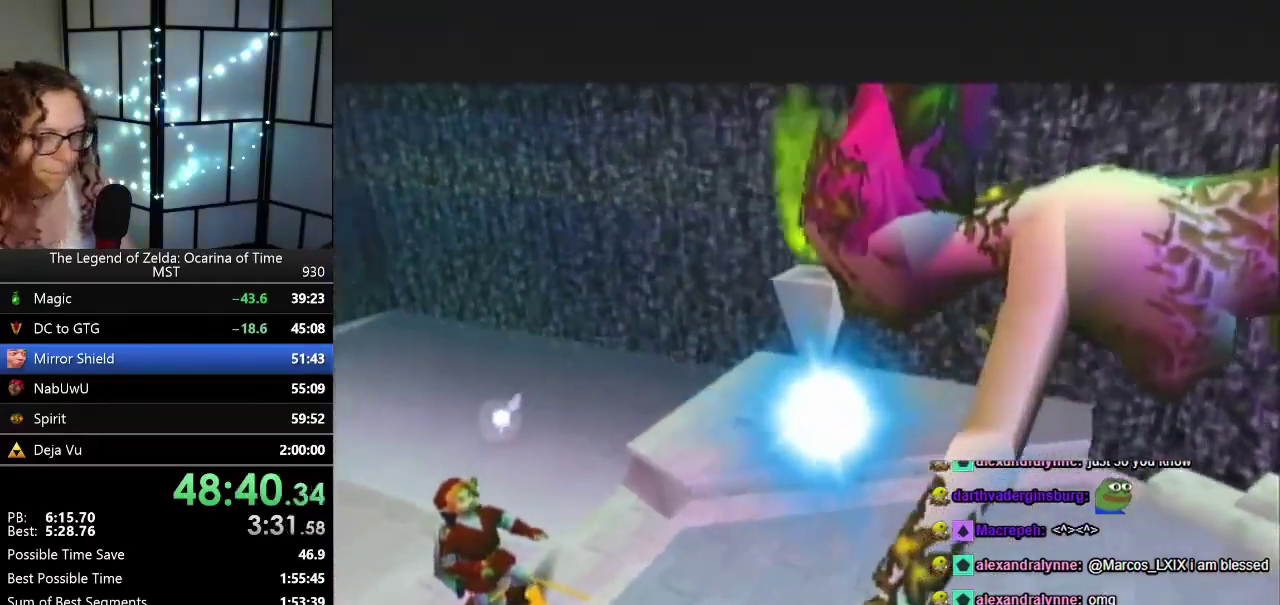
{"buttons": [], "left_stick": "center", "events": [[17, "B", "up"], [133, "B", "down"], [200, "B", "up"], [383, "B", "down"], [417, "B", "up"]]}
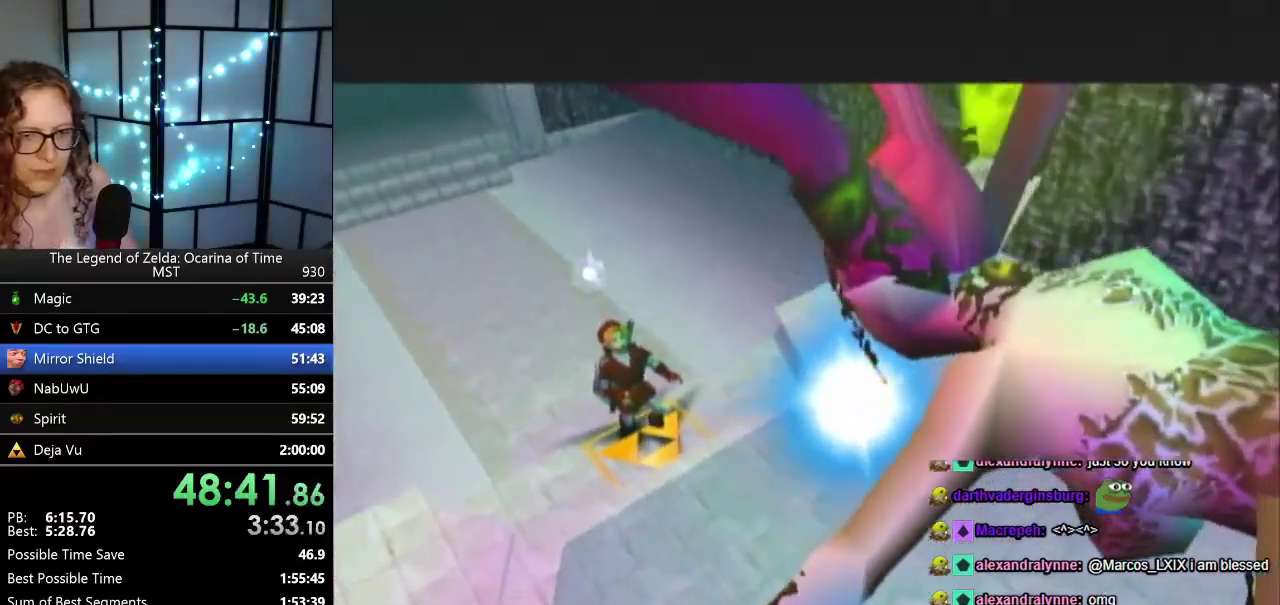
{"buttons": [], "left_stick": "center", "events": [[50, "B", "down"], [100, "B", "up"], [417, "B", "down"], [483, "B", "up"]]}
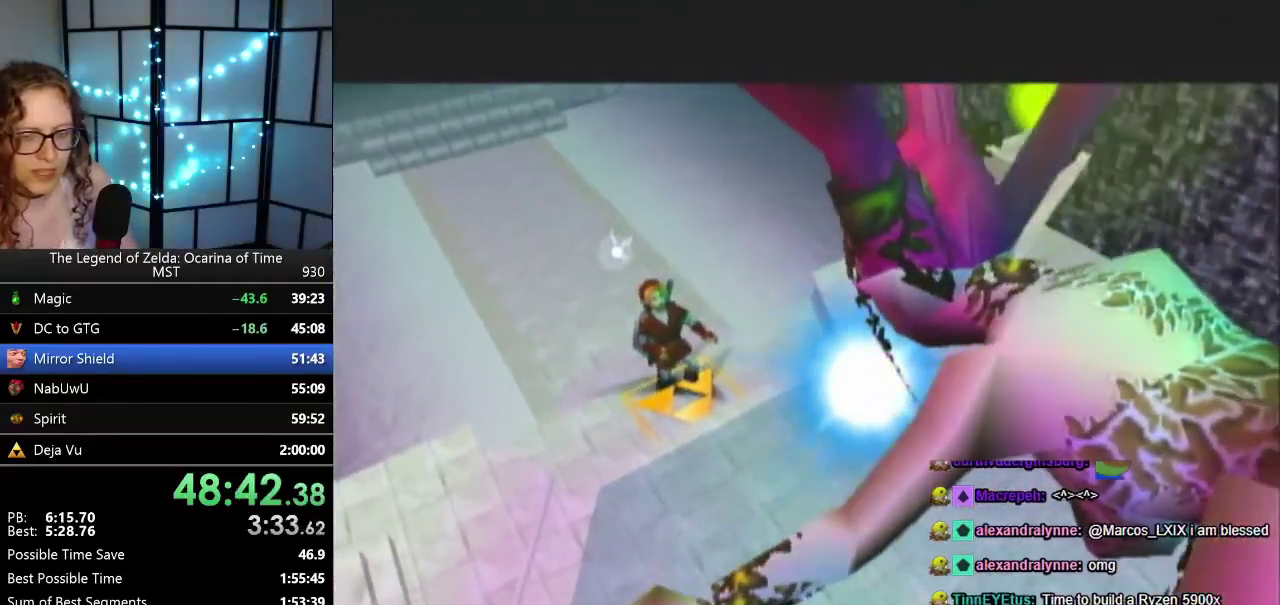
{"buttons": [], "left_stick": "center", "events": []}
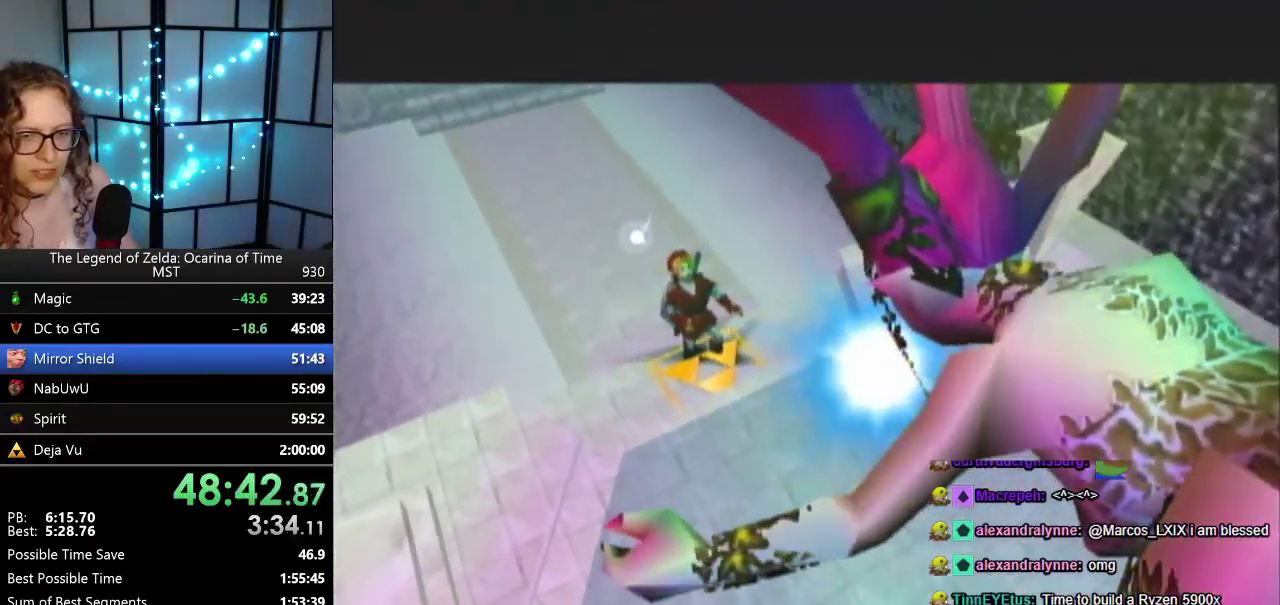
{"buttons": [], "left_stick": "center", "events": [[217, "B", "down"], [350, "B", "up"]]}
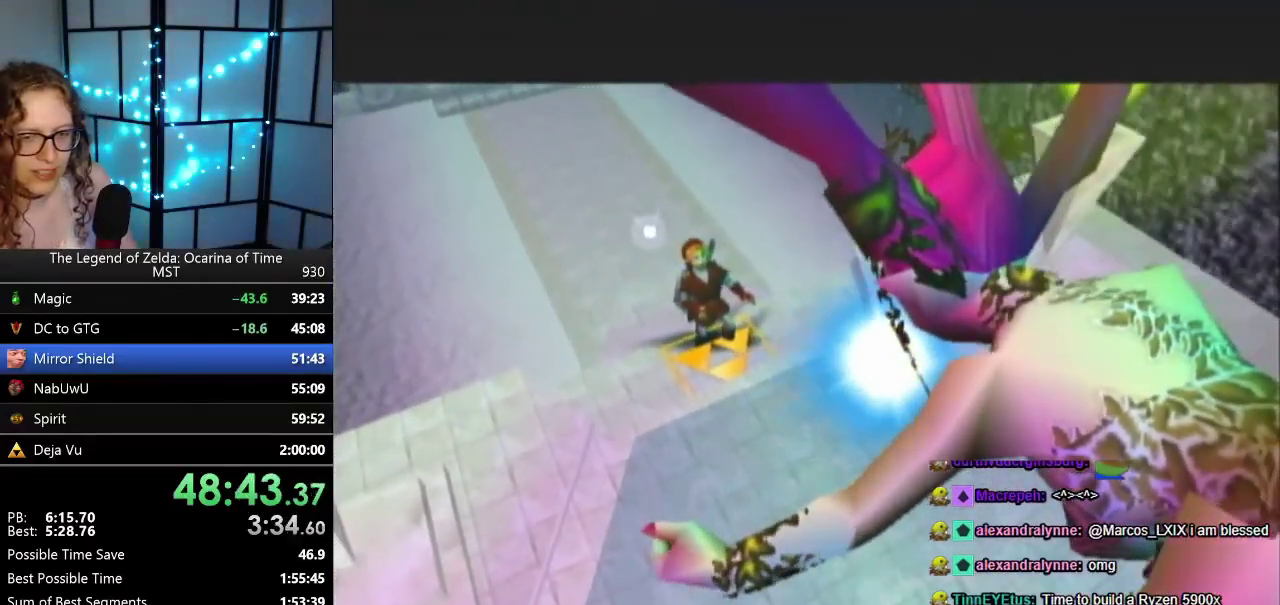
{"buttons": ["B"], "left_stick": "center", "events": [[133, "B", "down"], [183, "B", "up"], [317, "B", "down"], [417, "B", "up"], [500, "B", "down"]]}
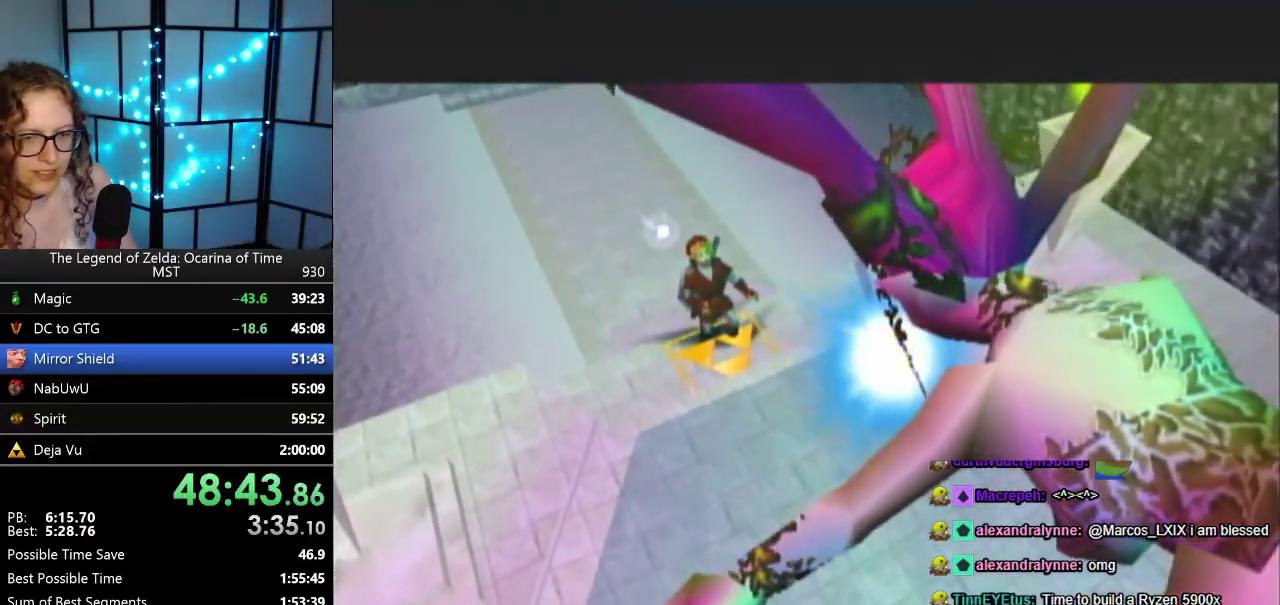
{"buttons": [], "left_stick": "center", "events": [[133, "B", "up"], [400, "B", "down"], [483, "B", "up"]]}
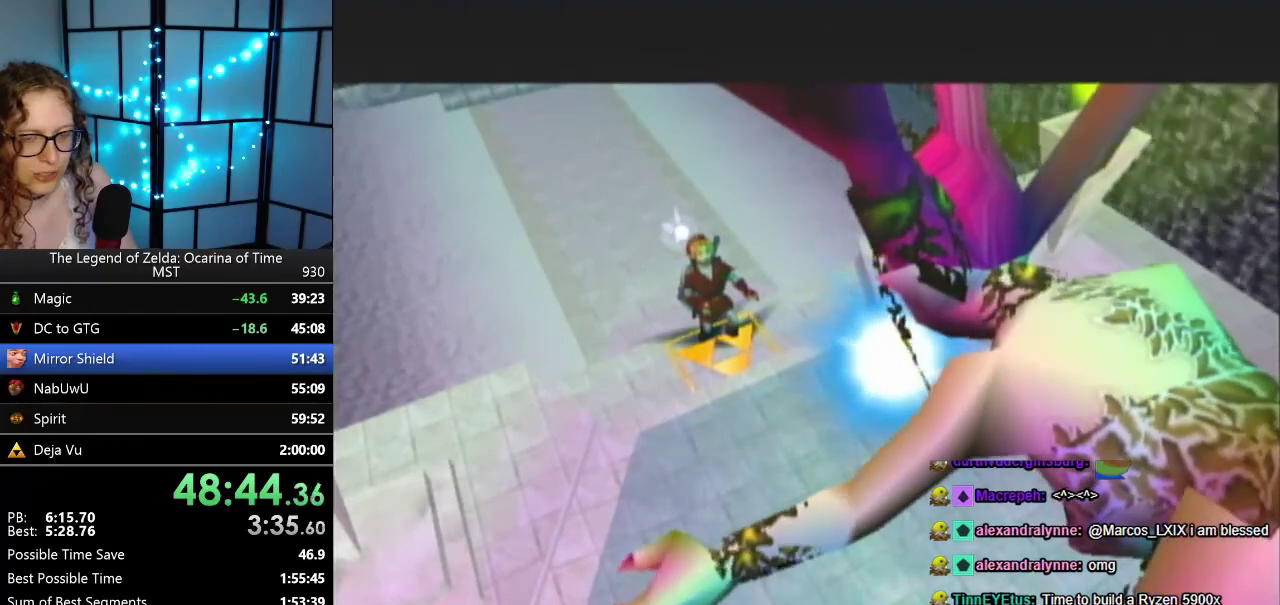
{"buttons": ["B"], "left_stick": "center", "events": [[133, "B", "down"], [250, "B", "up"], [333, "B", "down"], [417, "B", "up"], [500, "B", "down"]]}
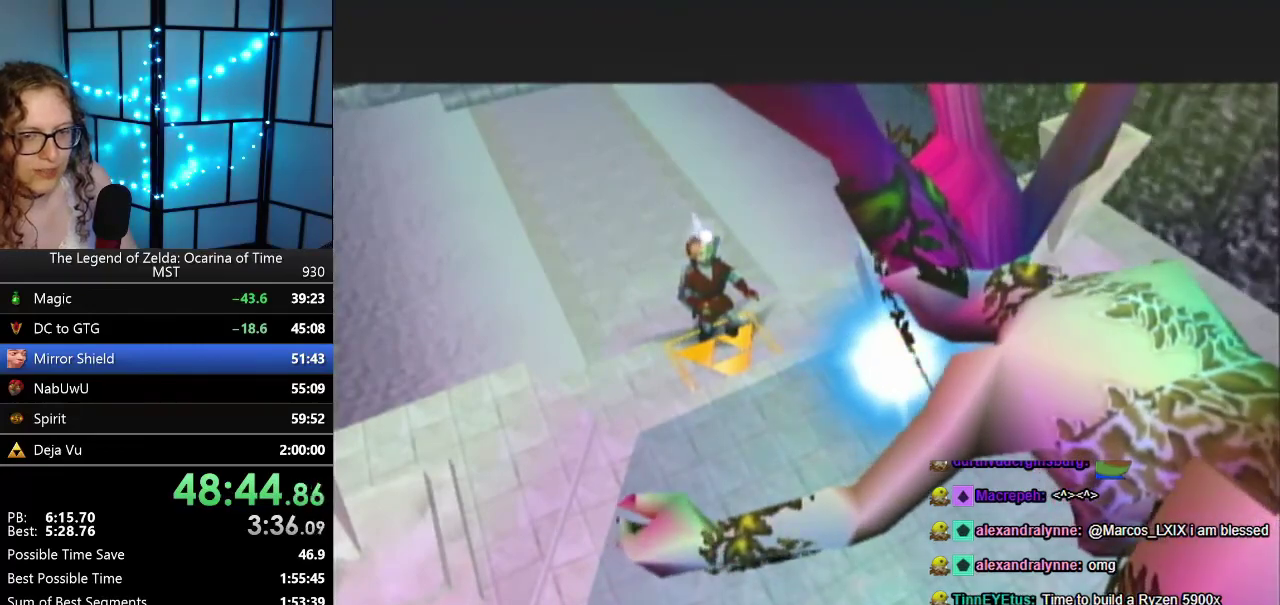
{"buttons": ["B"], "left_stick": "center", "events": [[100, "B", "up"], [217, "B", "down"], [283, "B", "up"], [417, "B", "down"]]}
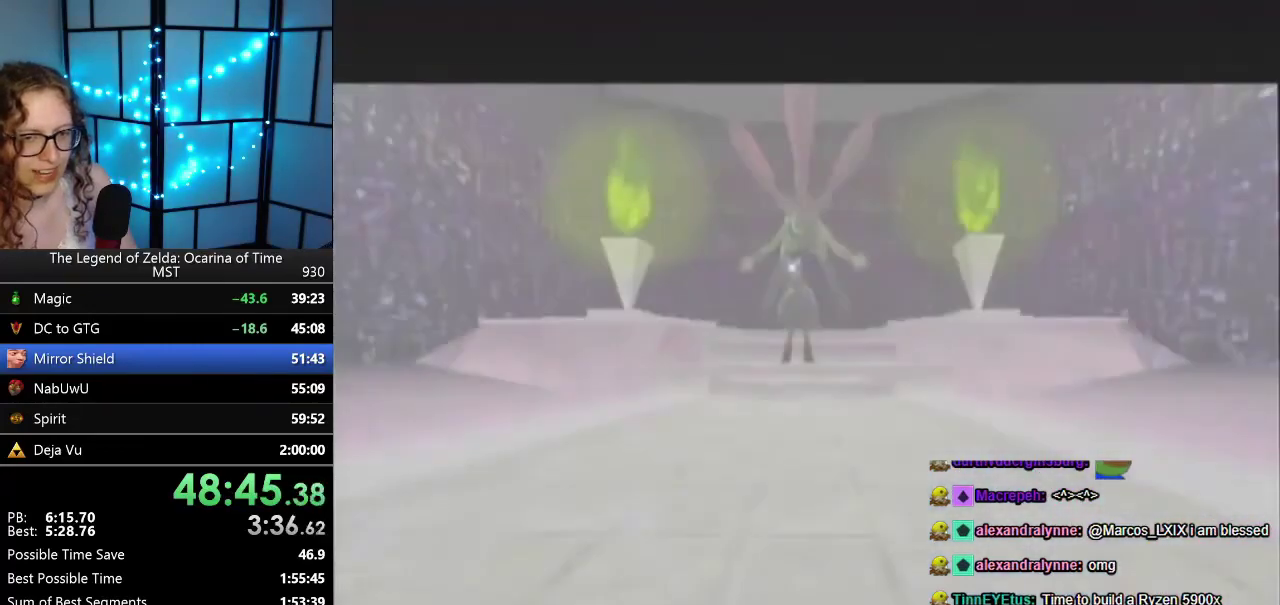
{"buttons": [], "left_stick": "center", "events": [[17, "B", "up"], [133, "B", "down"], [183, "B", "up"], [317, "B", "down"], [417, "B", "up"]]}
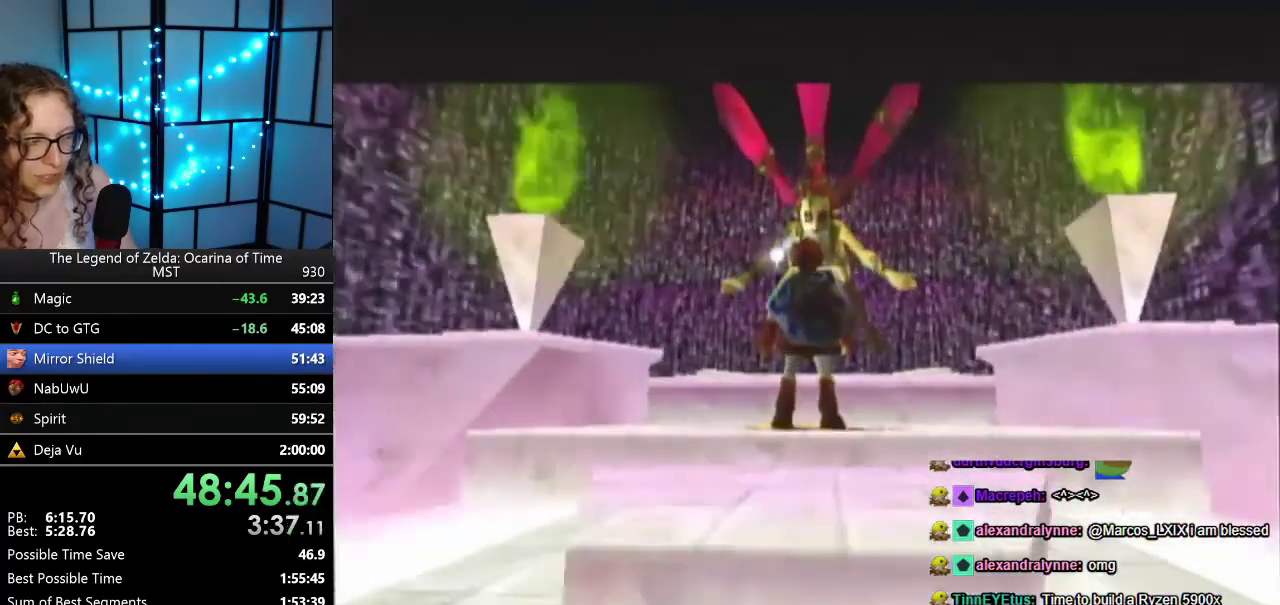
{"buttons": ["B"], "left_stick": "center", "events": [[17, "B", "down"], [100, "B", "up"], [400, "B", "down"]]}
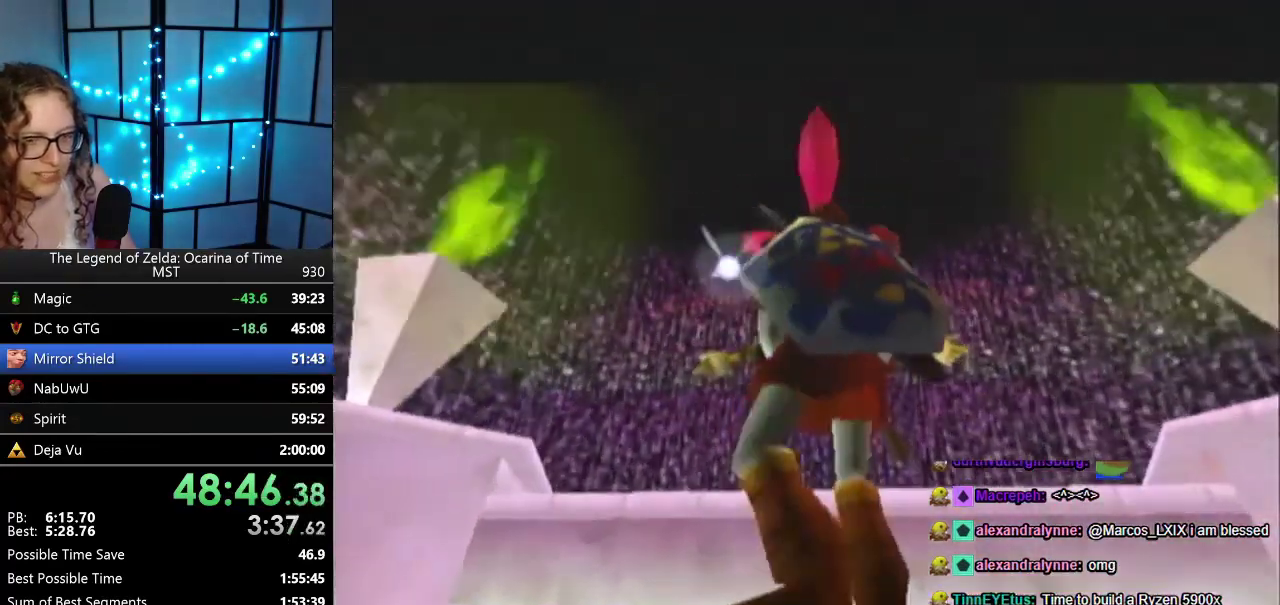
{"buttons": [], "left_stick": "center", "events": [[17, "B", "up"], [117, "B", "down"], [217, "B", "up"], [333, "B", "down"], [400, "B", "up"]]}
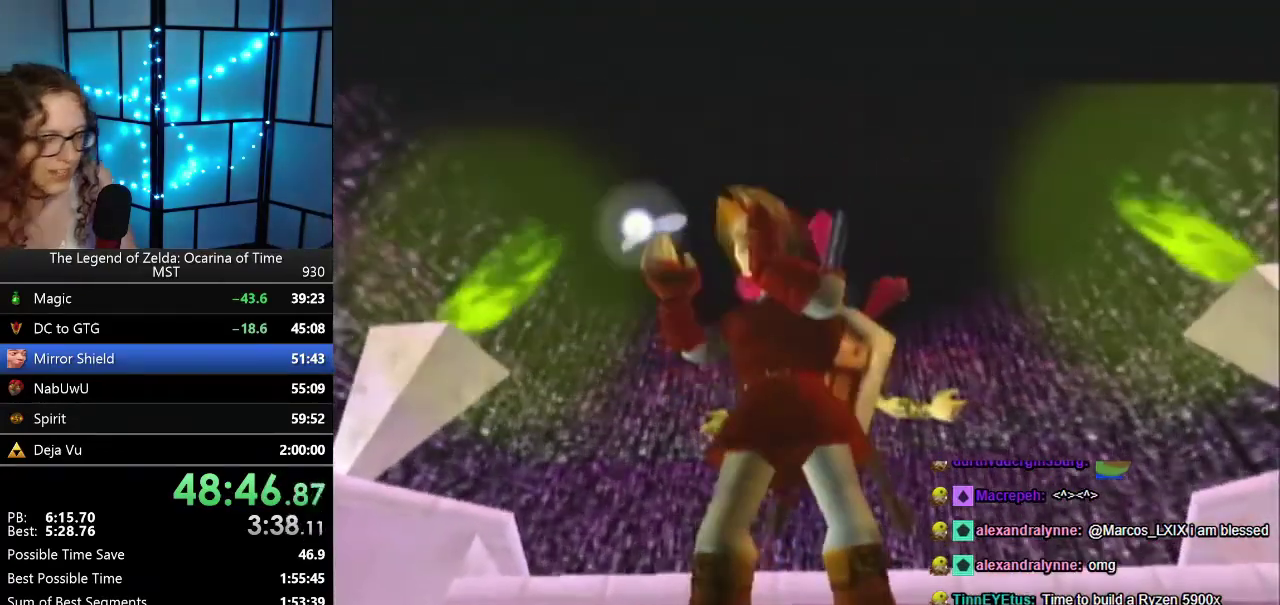
{"buttons": ["B"], "left_stick": "center", "events": [[33, "B", "down"], [117, "B", "up"], [233, "B", "down"], [300, "B", "up"], [450, "B", "down"]]}
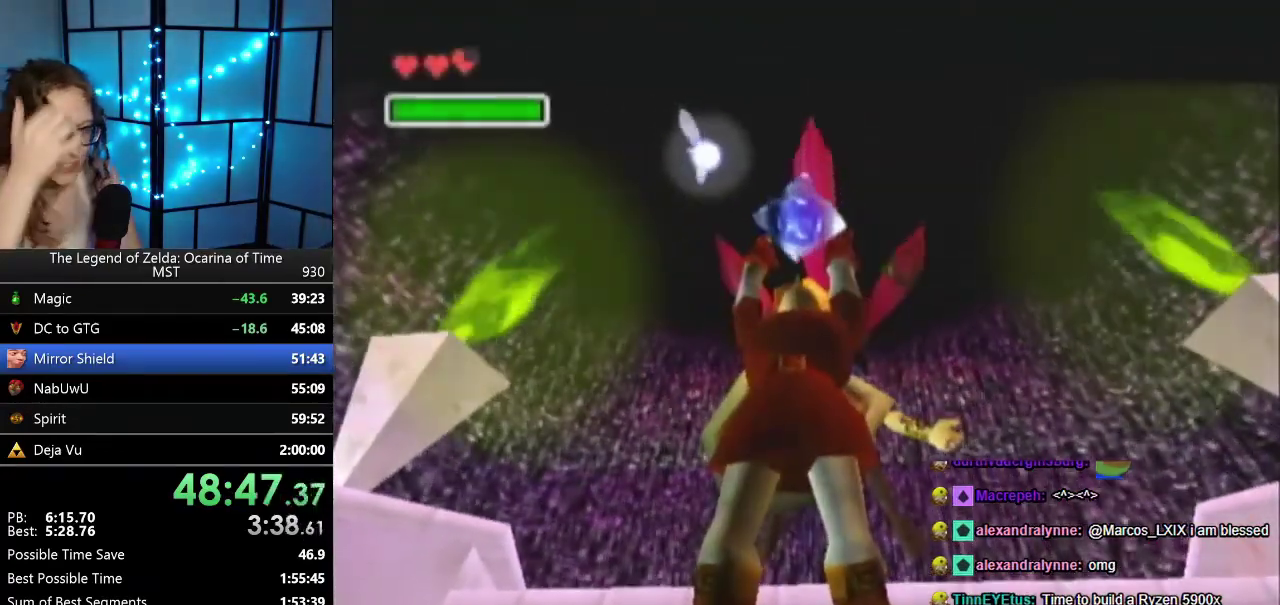
{"buttons": [], "left_stick": "center", "events": [[17, "B", "up"], [150, "B", "down"], [267, "B", "up"], [400, "B", "down"], [467, "B", "up"]]}
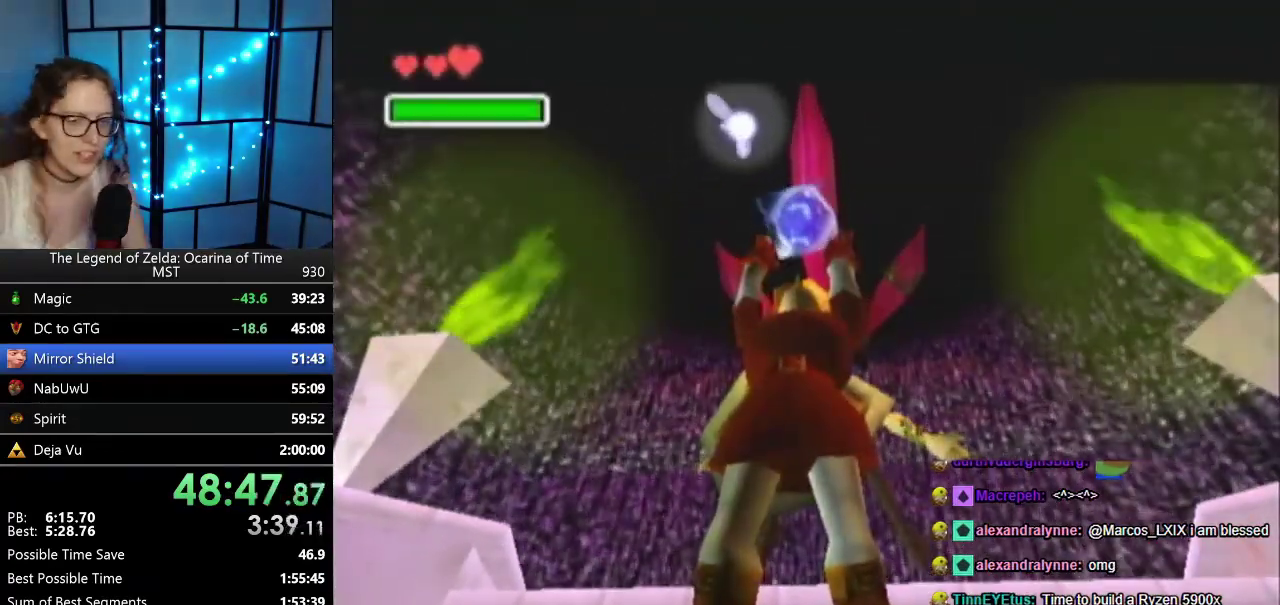
{"buttons": ["B"], "left_stick": "center", "events": [[117, "B", "down"], [217, "B", "up"], [300, "B", "down"], [433, "B", "up"], [500, "B", "down"]]}
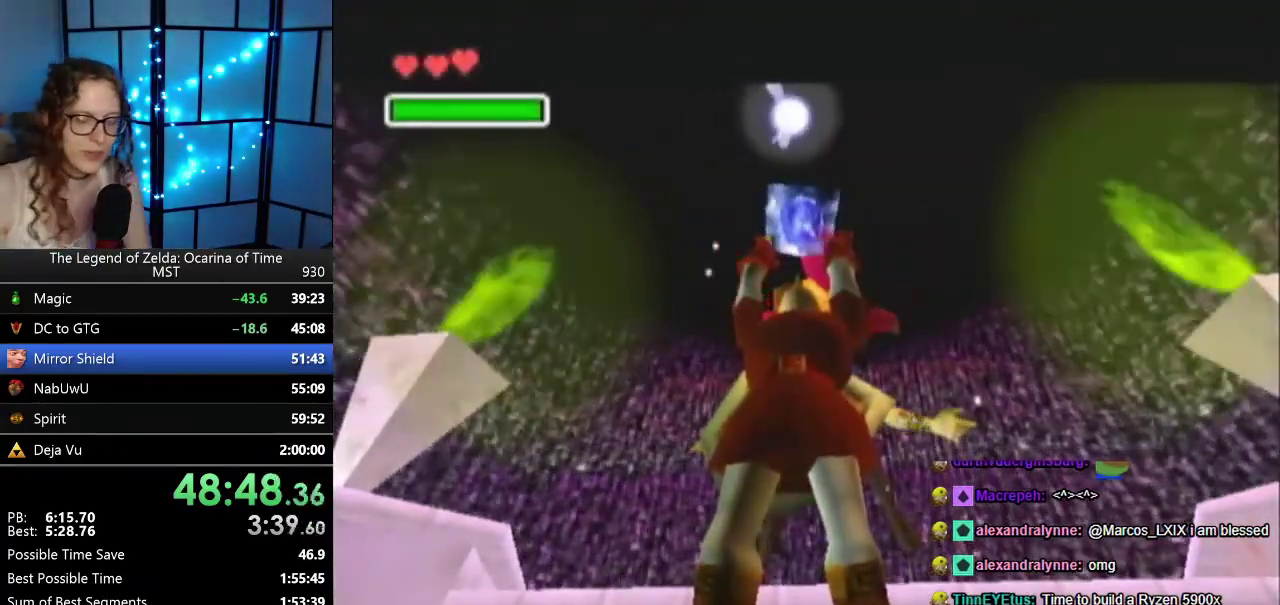
{"buttons": [], "left_stick": "center", "events": [[83, "B", "up"], [183, "B", "down"], [267, "B", "up"], [267, "C_UP", "down"], [400, "B", "down"], [400, "C_UP", "up"], [467, "B", "up"]]}
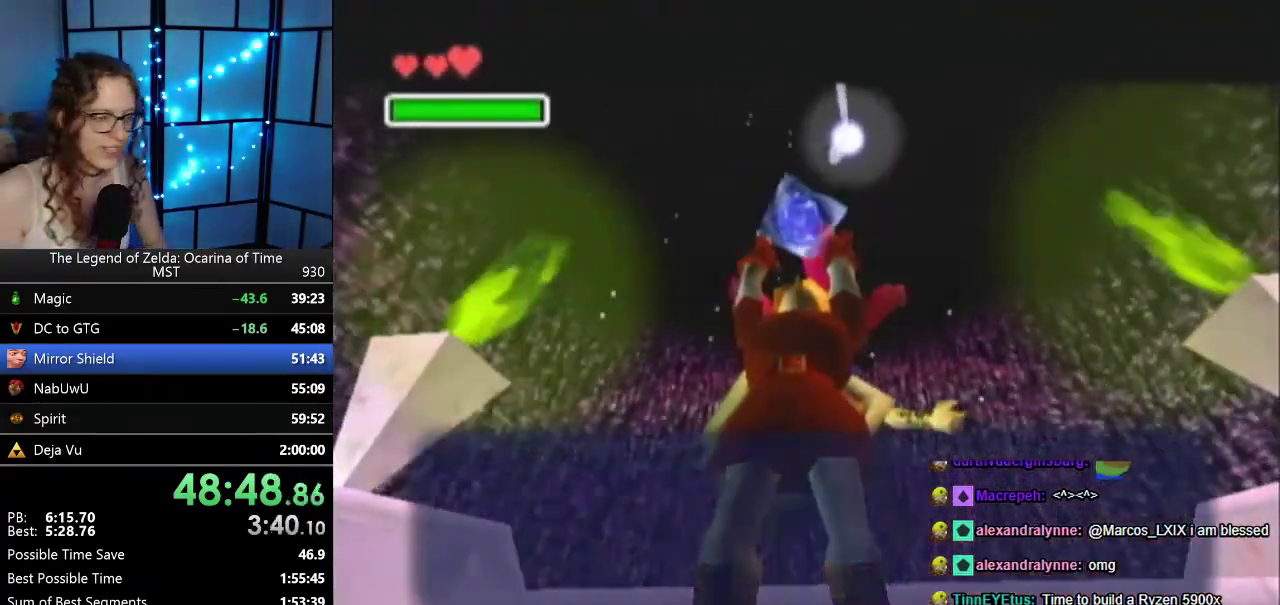
{"buttons": [], "left_stick": "center", "events": [[83, "B", "down"], [367, "B", "up"]]}